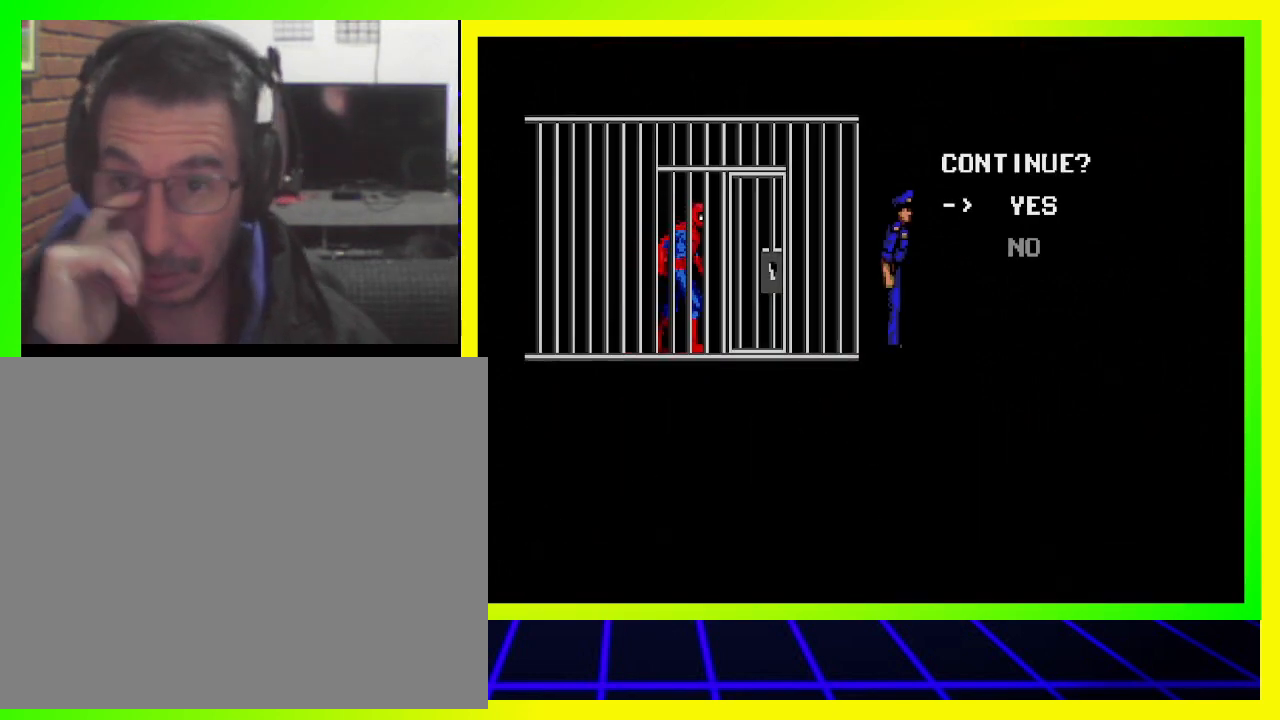
Gameplay with a controller (PlayStation layout); each line is a JSON object with the inputs held at the frame after it. "events" lists button and stick changes between this image and that frame as [ms after this image, input, new state], when the widget could be followed in between. Not read: R3.
{"buttons": ["DPAD_DOWN"], "left_stick": "center", "right_stick": "center", "events": [[467, "DPAD_DOWN", "down"]]}
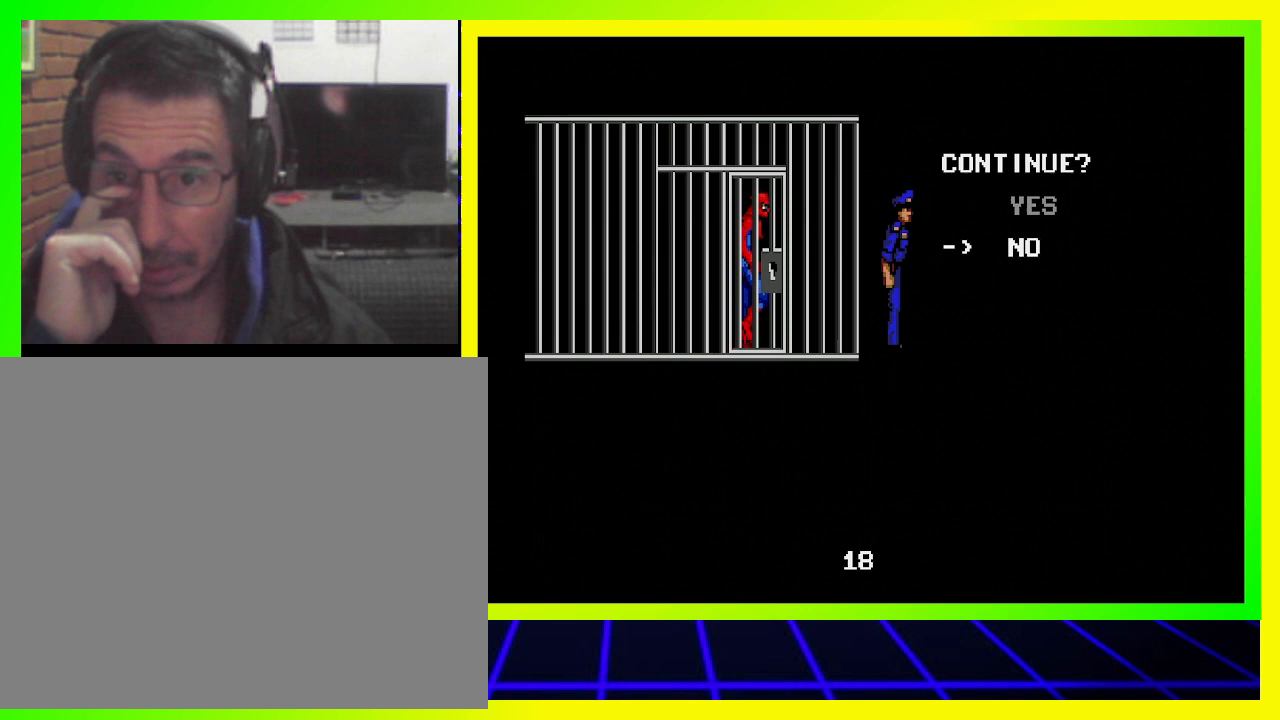
{"buttons": [], "left_stick": "center", "right_stick": "center", "events": [[100, "DPAD_DOWN", "up"]]}
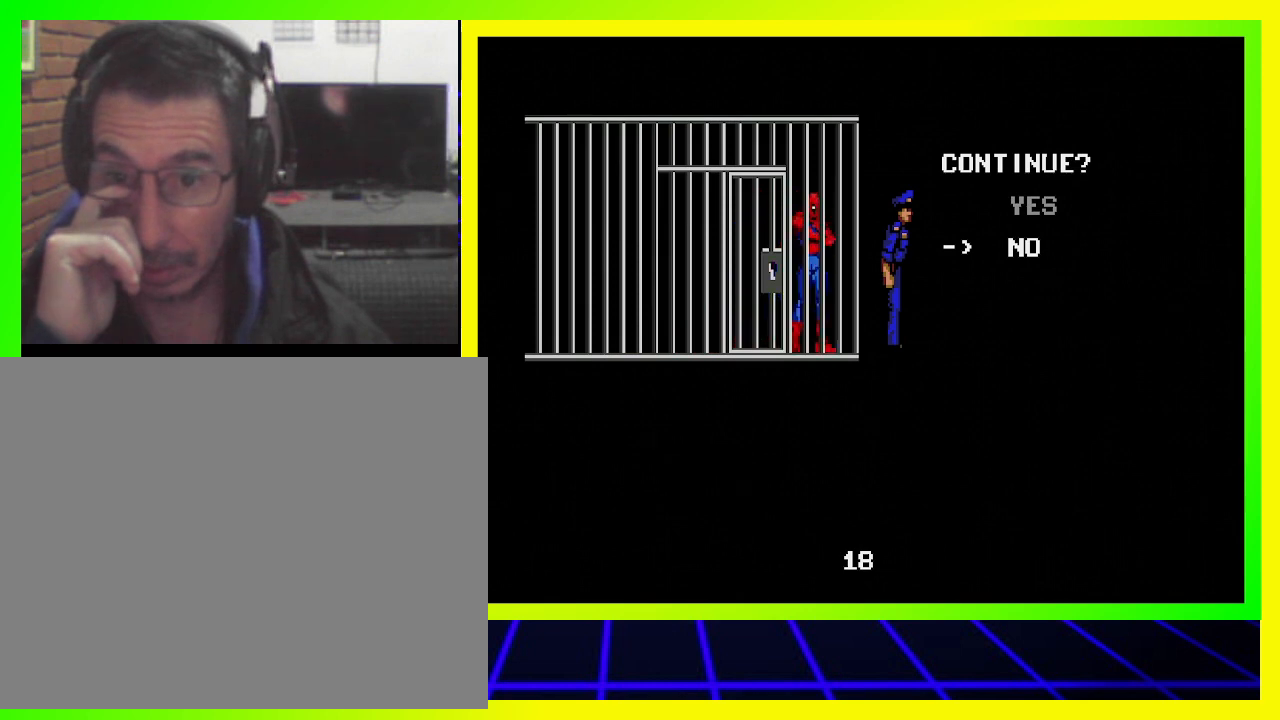
{"buttons": [], "left_stick": "center", "right_stick": "center", "events": []}
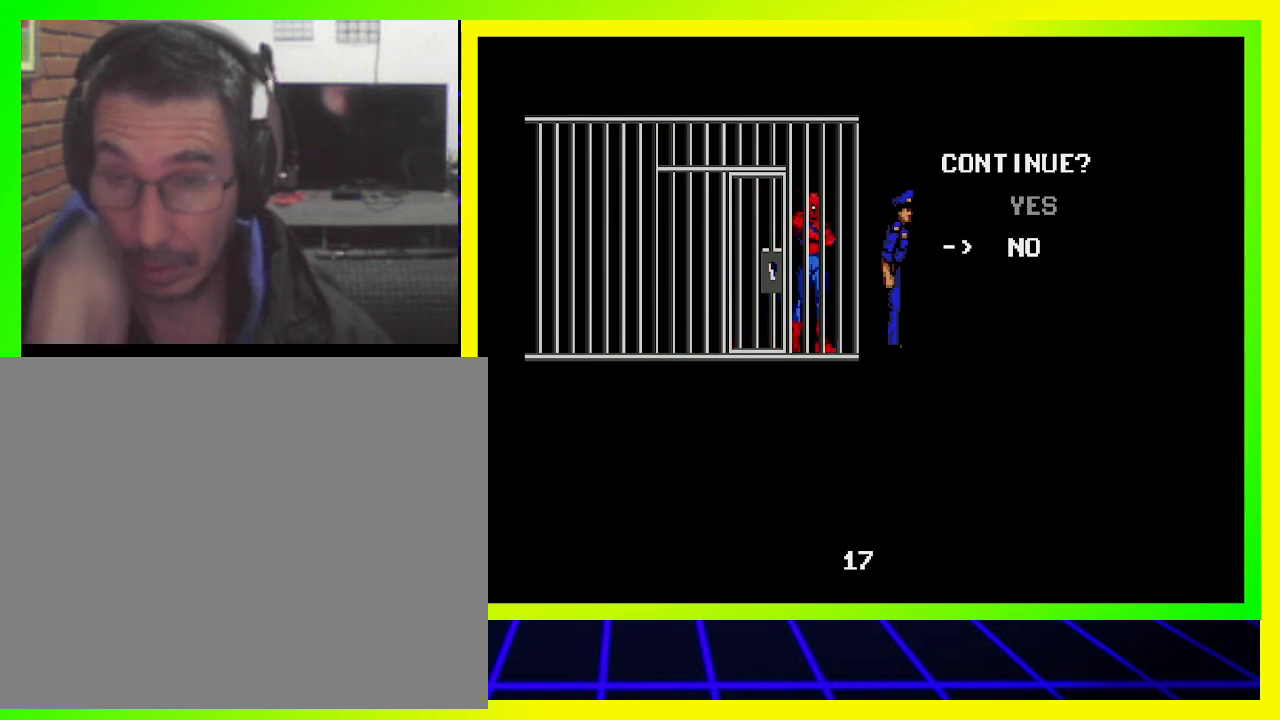
{"buttons": [], "left_stick": "center", "right_stick": "up", "events": [[133, "right_stick", "up"]]}
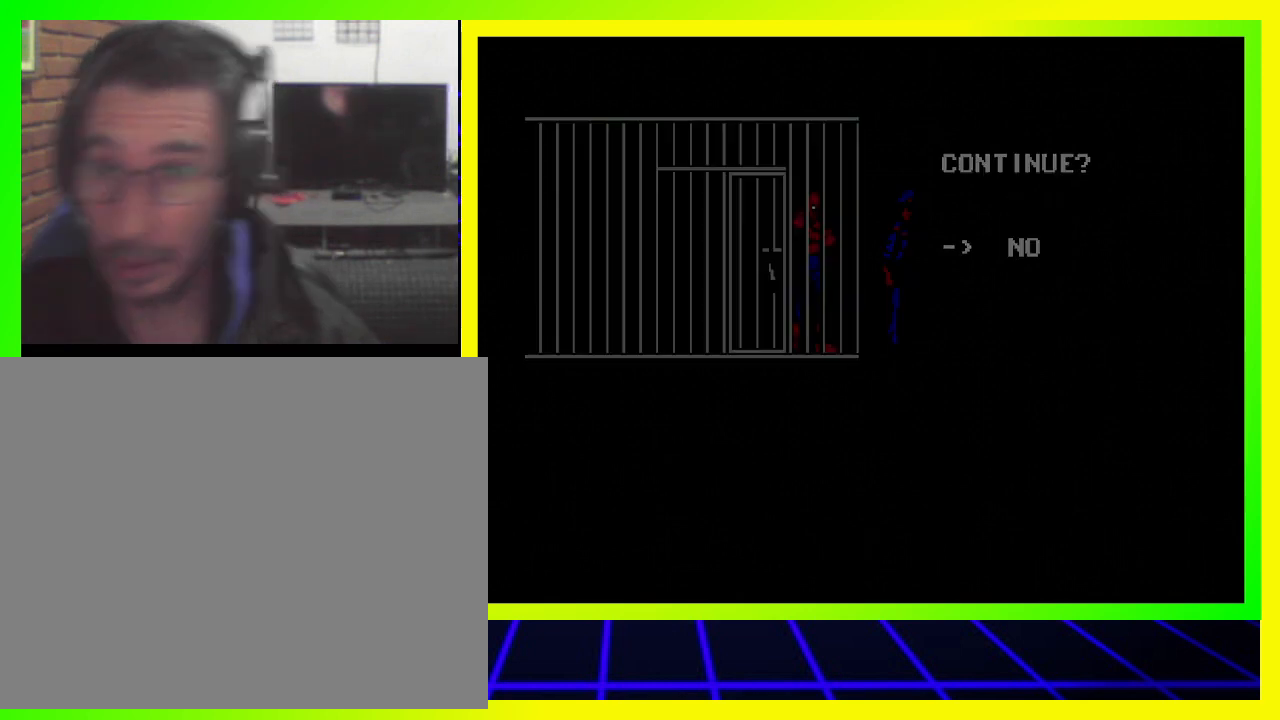
{"buttons": [], "left_stick": "center", "right_stick": "center", "events": [[33, "right_stick", "center"]]}